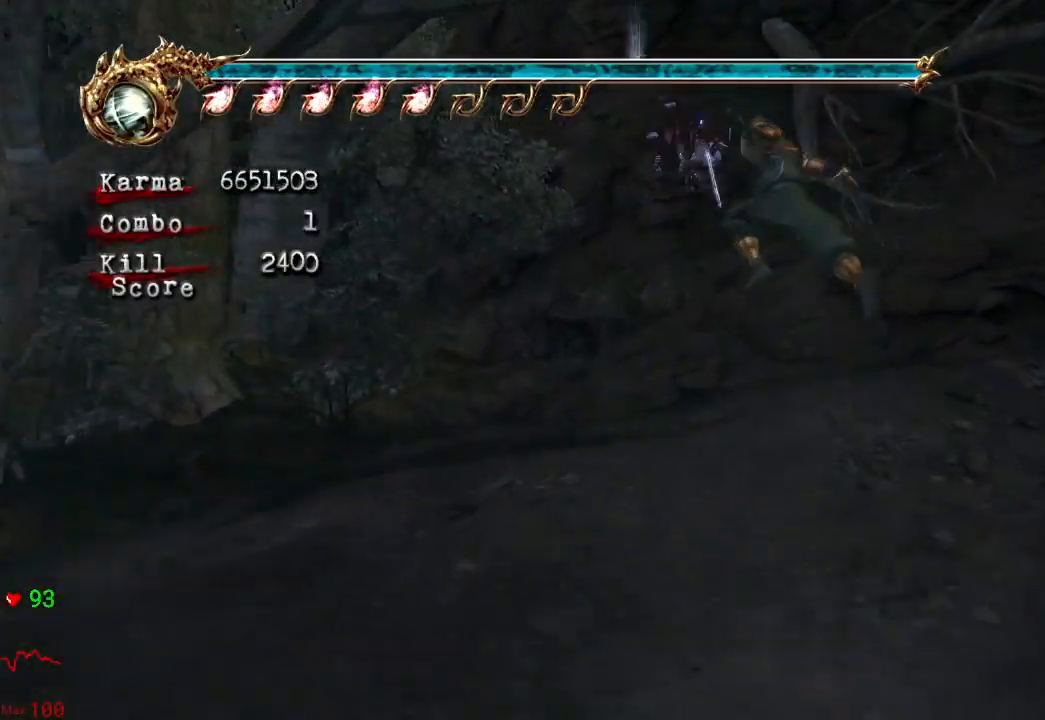
Gameplay with a controller (Xbox layout); each line is a JSON object with the inputs held at the frame after it (dt_ms = milliseconds from this image to that frame). "events" lists button and stick changes between this image and that frame as [ms after this image, input, new state], when the widget could be followed in between. Not read: L3 R3.
{"dt_ms": 500, "buttons": ["L2"], "left_stick": "up-right", "right_stick": "center", "events": [[83, "L2", "up"], [300, "L2", "down"]]}
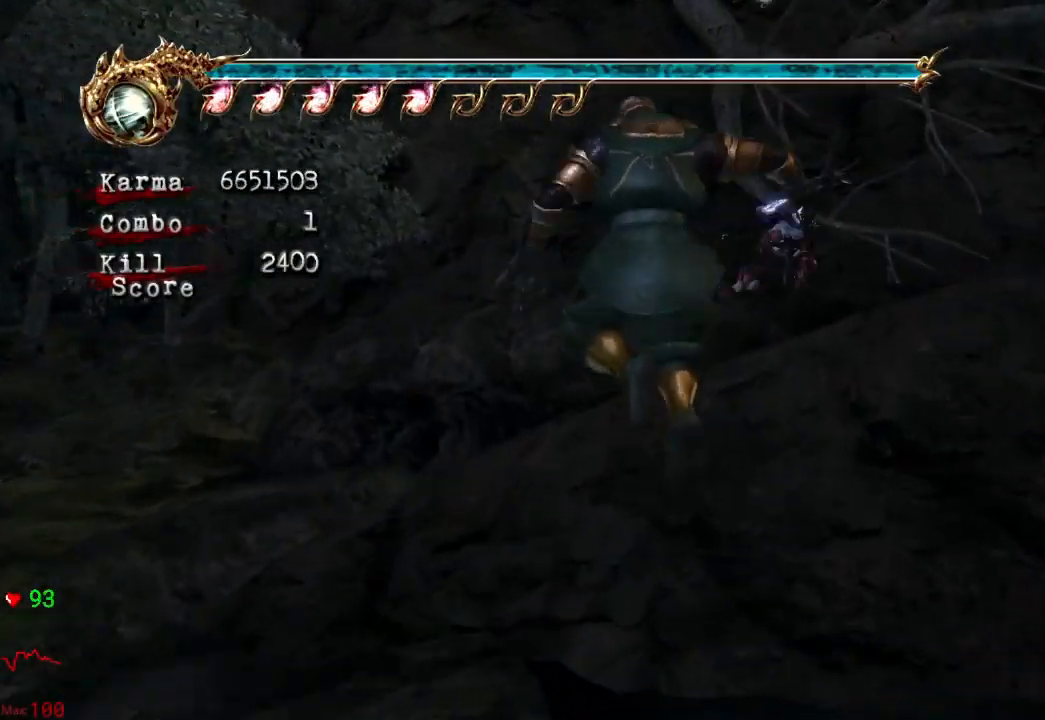
{"dt_ms": 500, "buttons": [], "left_stick": "up-right", "right_stick": "center", "events": [[33, "A", "down"], [217, "A", "up"], [267, "L2", "up"]]}
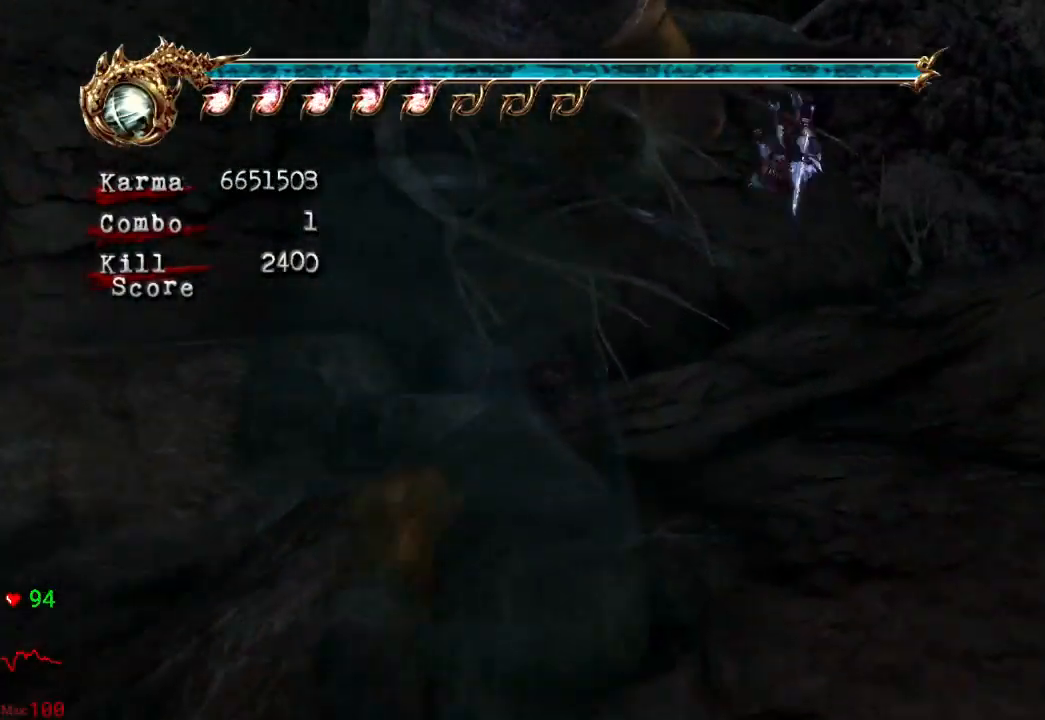
{"dt_ms": 500, "buttons": [], "left_stick": "up-right", "right_stick": "center", "events": [[200, "L2", "down"], [433, "L2", "up"]]}
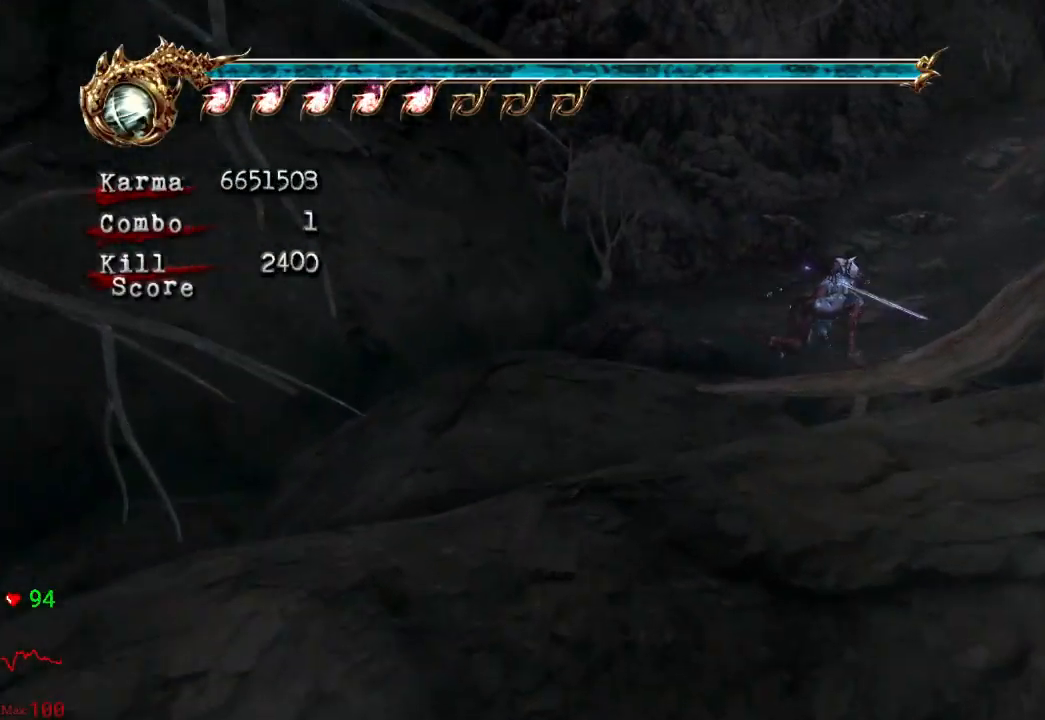
{"dt_ms": 500, "buttons": [], "left_stick": "up", "right_stick": "center", "events": [[183, "L2", "down"], [317, "left_stick", "up"], [400, "L2", "up"]]}
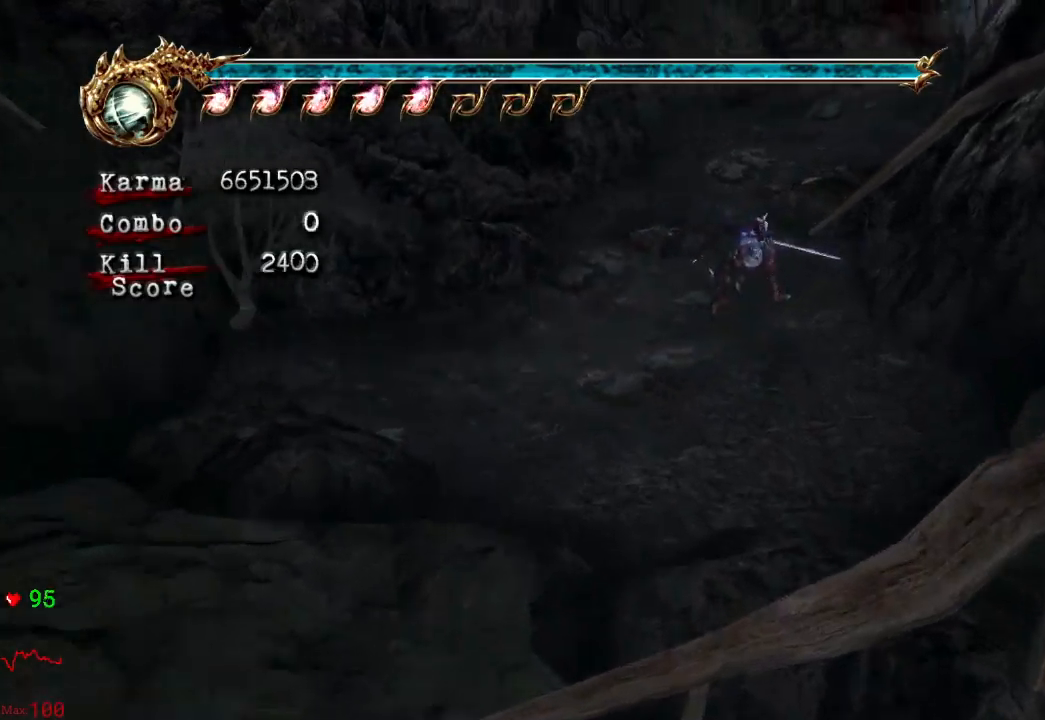
{"dt_ms": 500, "buttons": [], "left_stick": "up", "right_stick": "center", "events": [[183, "L2", "down"], [450, "L2", "up"]]}
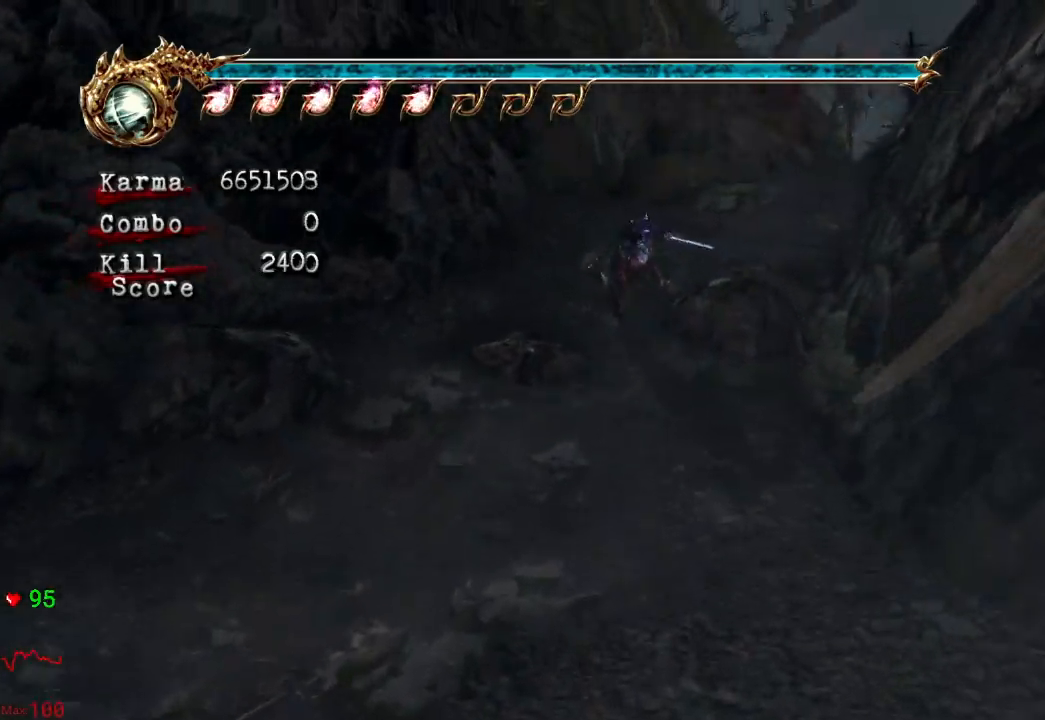
{"dt_ms": 500, "buttons": [], "left_stick": "up-right", "right_stick": "center", "events": [[233, "left_stick", "up-right"], [300, "A", "down"], [300, "X", "down"], [450, "A", "up"], [467, "X", "up"]]}
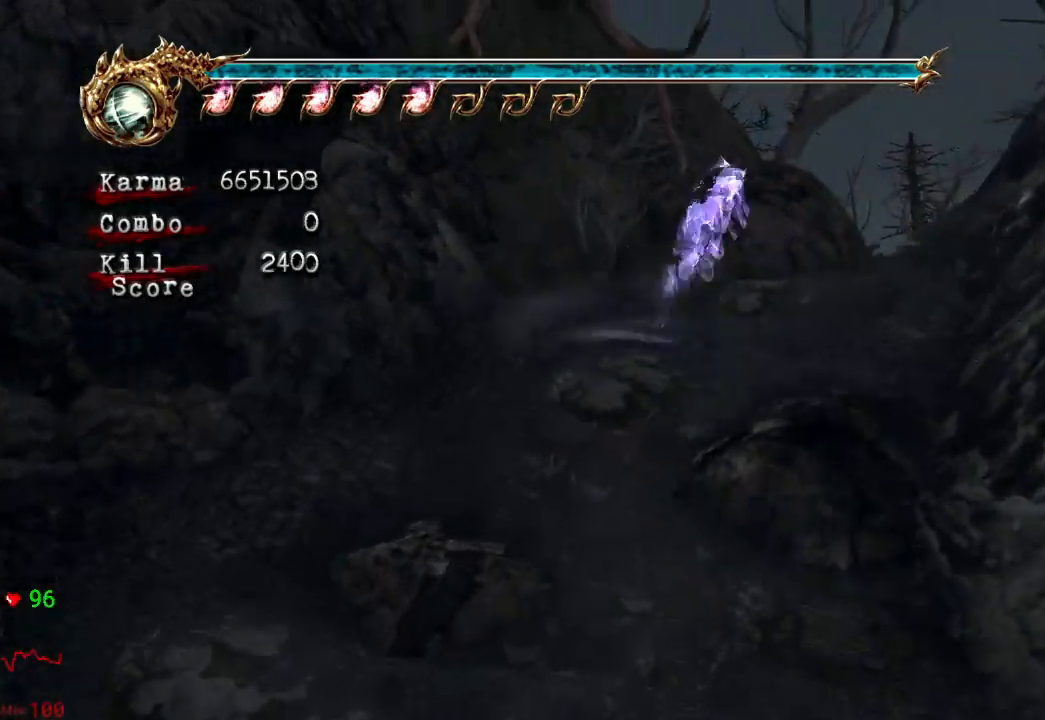
{"dt_ms": 500, "buttons": [], "left_stick": "up-right", "right_stick": "center"}
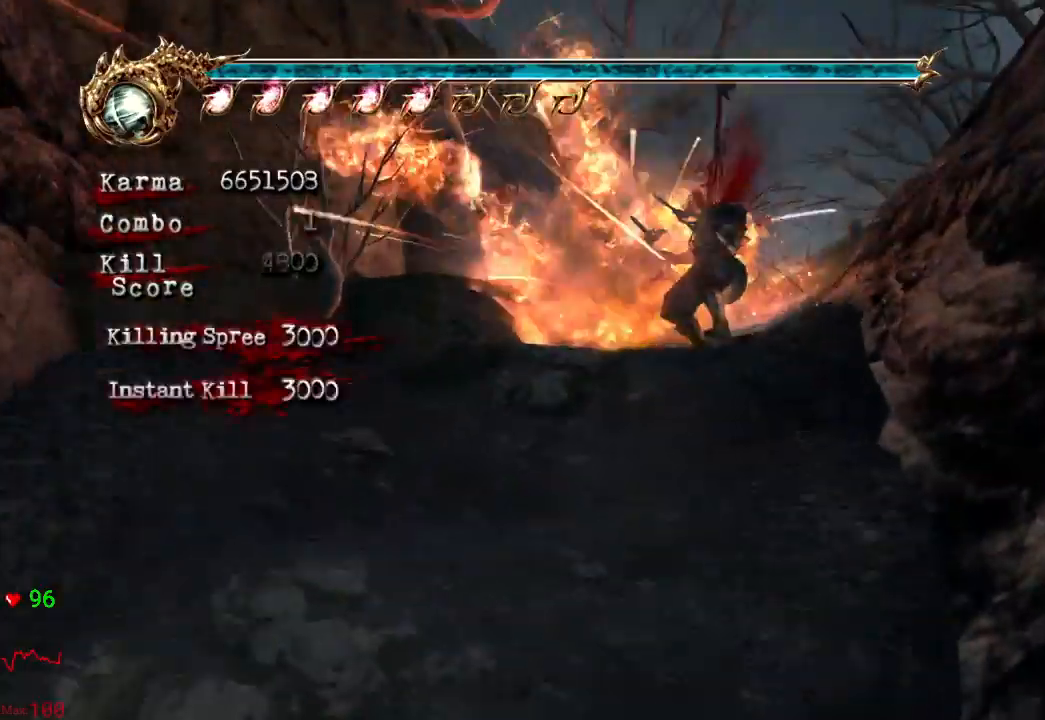
{"dt_ms": 500, "buttons": ["L2"], "left_stick": "up", "right_stick": "center", "events": [[50, "left_stick", "up"], [350, "L2", "down"]]}
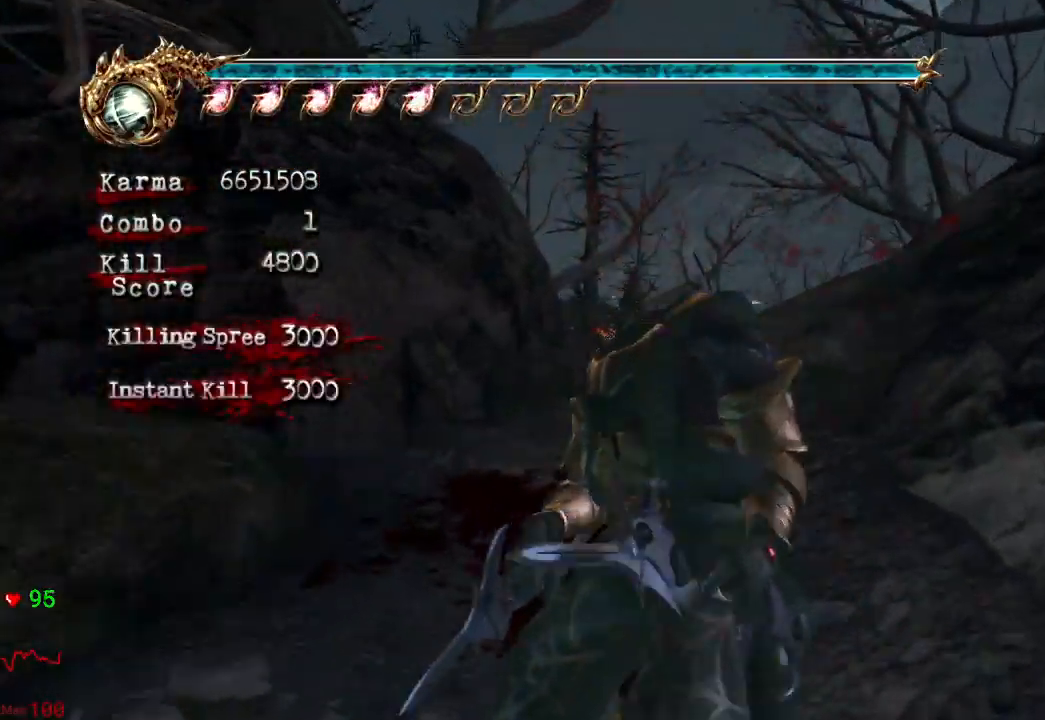
{"dt_ms": 1000, "buttons": [], "left_stick": "up-right", "right_stick": "center"}
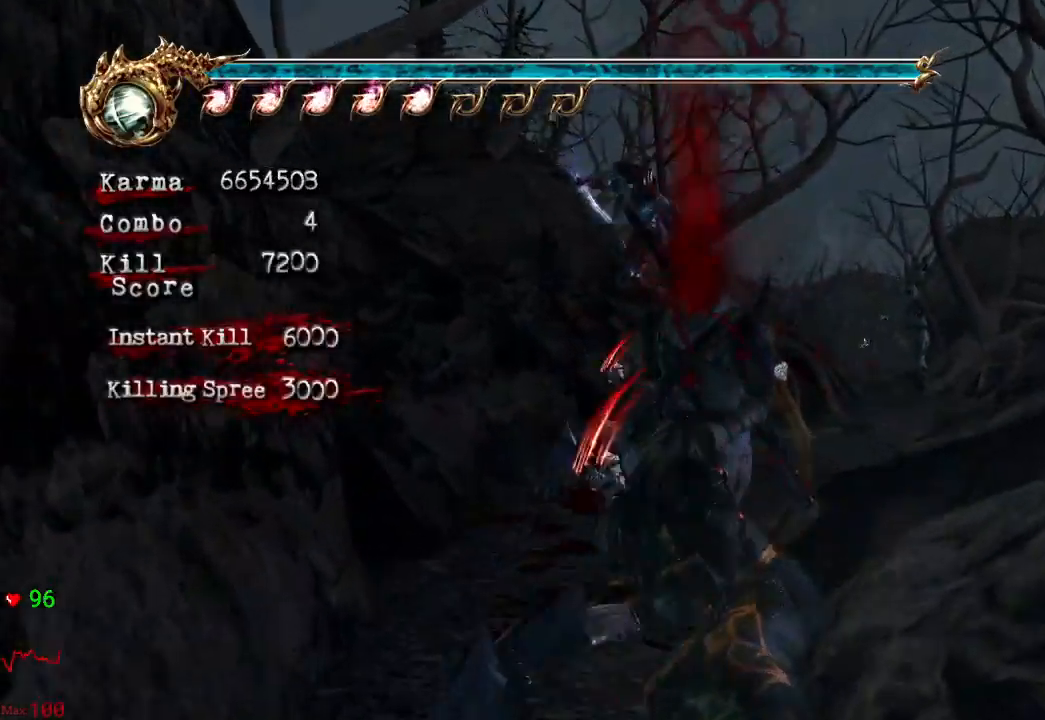
{"dt_ms": 500, "buttons": [], "left_stick": "up", "right_stick": "center", "events": [[167, "L2", "down"], [350, "A", "down"], [350, "X", "down"], [400, "L2", "up"], [450, "A", "up"], [467, "X", "up"], [467, "left_stick", "up"]]}
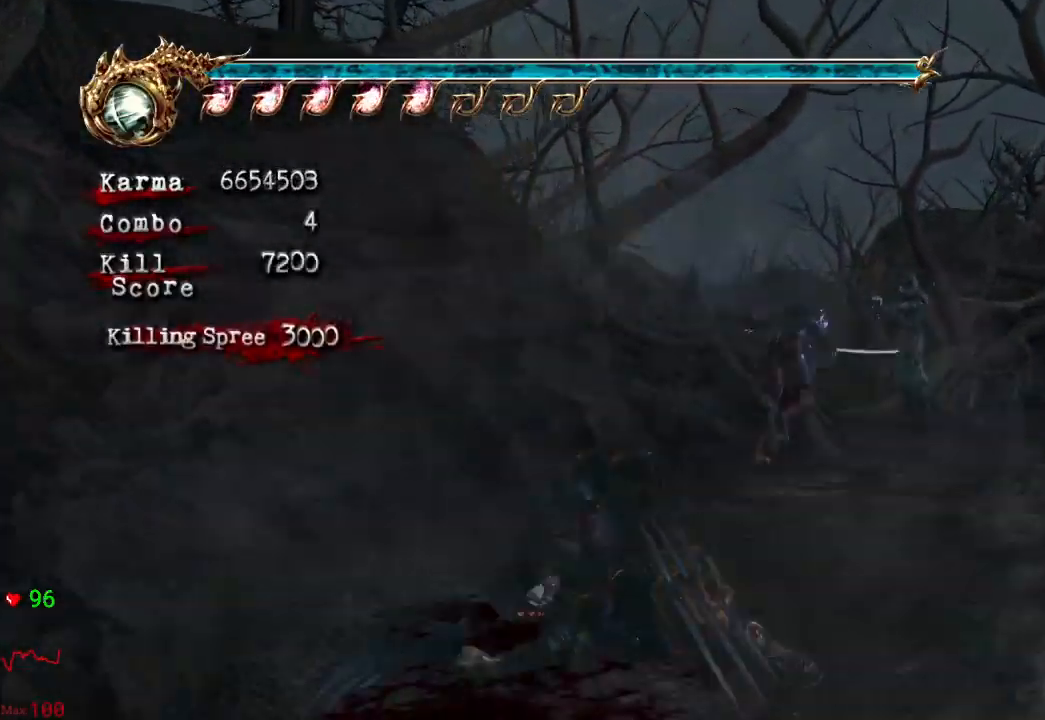
{"dt_ms": 500, "buttons": [], "left_stick": "up-left", "right_stick": "center"}
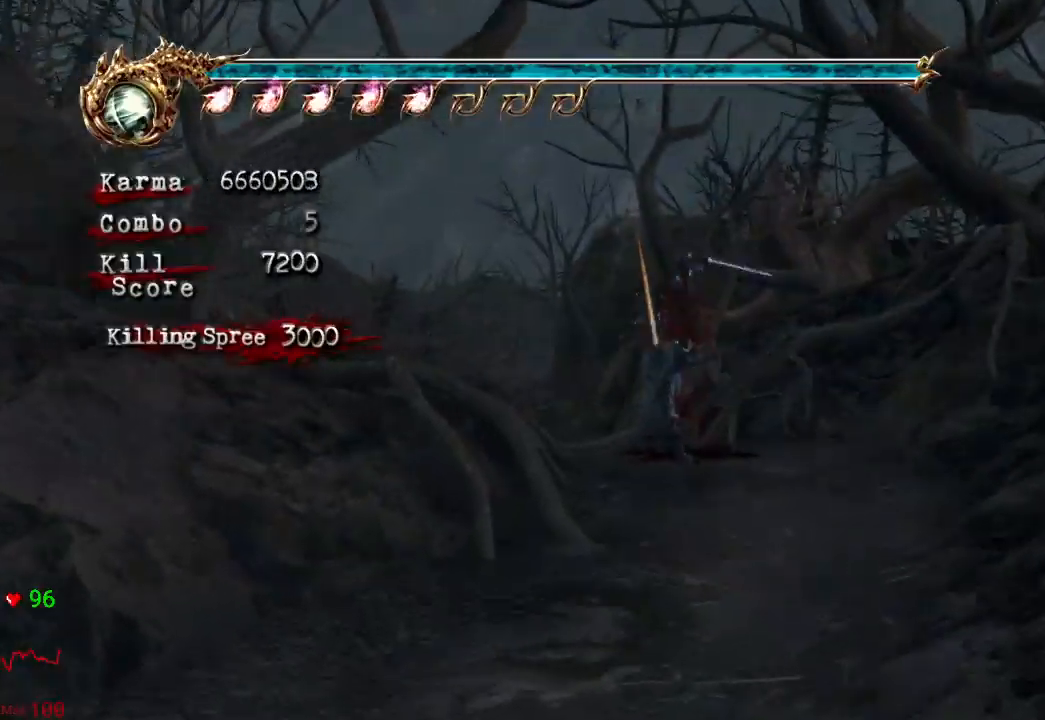
{"dt_ms": 500, "buttons": ["L2"], "left_stick": "up-left", "right_stick": "center", "events": [[383, "L2", "down"]]}
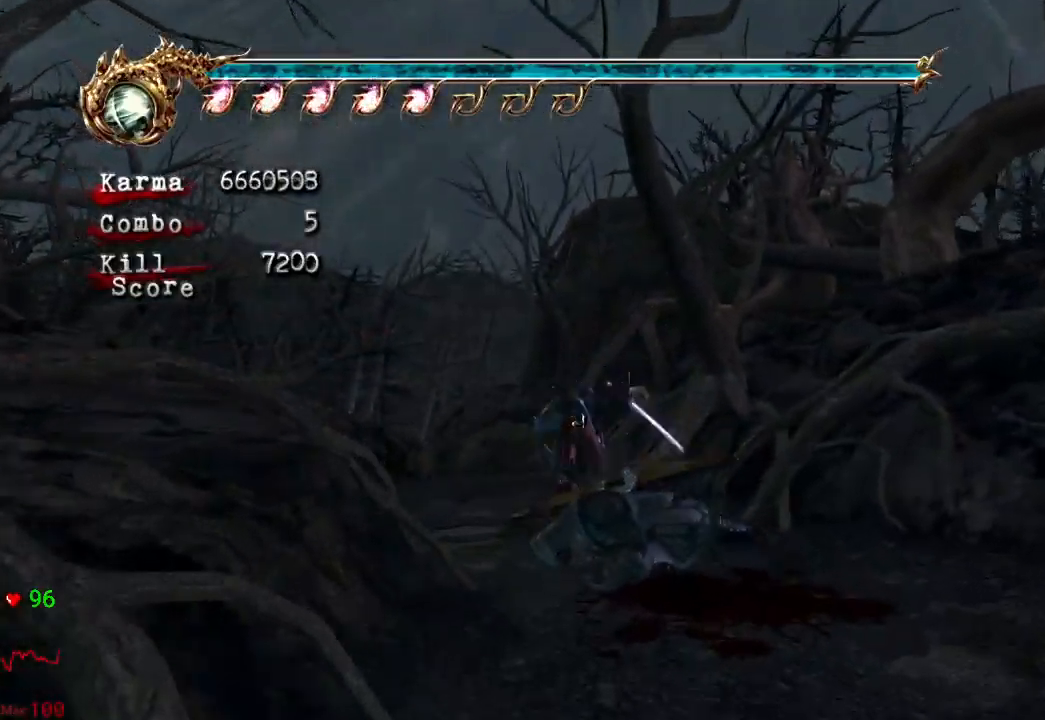
{"dt_ms": 500, "buttons": [], "left_stick": "center", "right_stick": "center", "events": [[33, "A", "down"], [67, "left_stick", "up"], [167, "A", "up"], [200, "L2", "up"], [333, "left_stick", "center"]]}
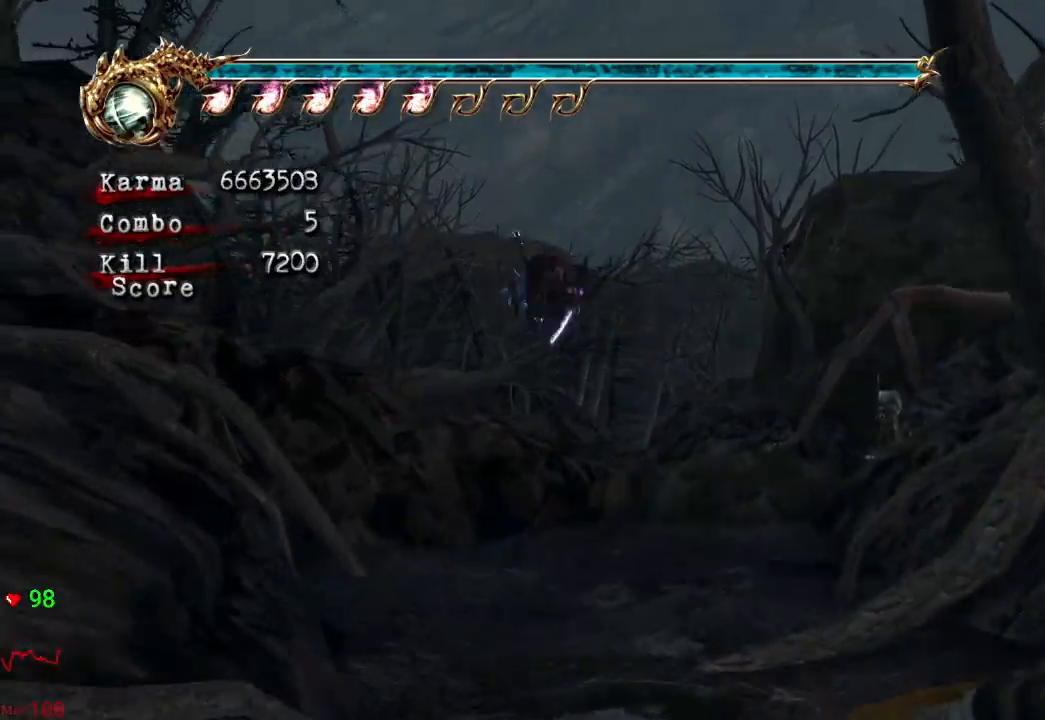
{"dt_ms": 500, "buttons": [], "left_stick": "up", "right_stick": "center", "events": [[100, "left_stick", "up"], [217, "A", "down"], [383, "A", "up"]]}
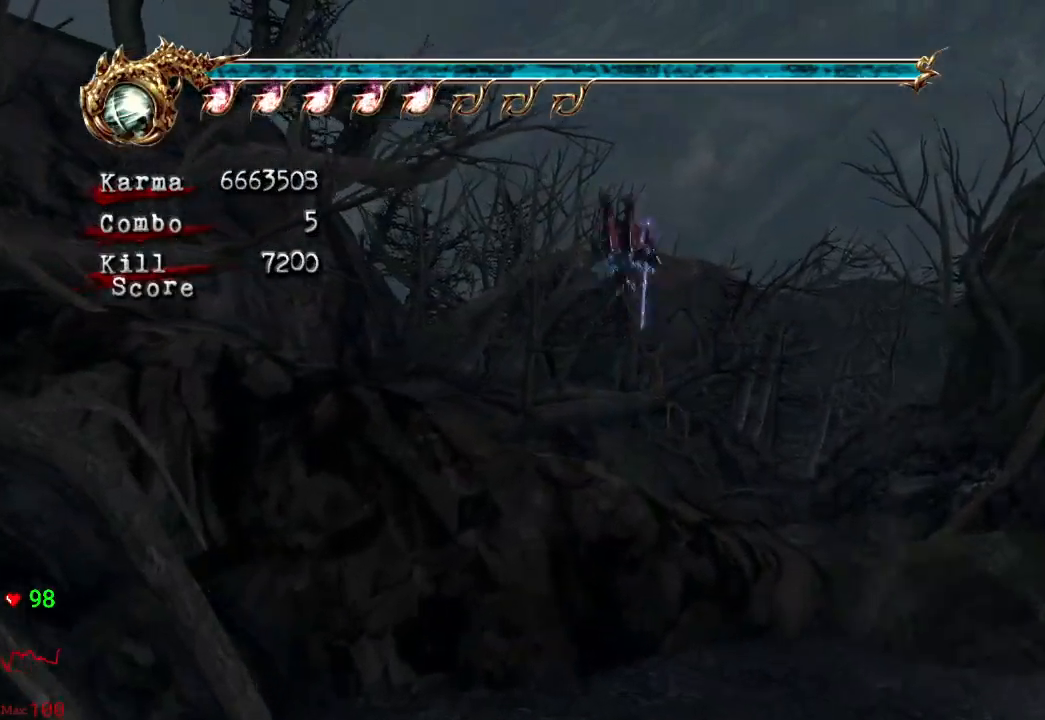
{"dt_ms": 500, "buttons": [], "left_stick": "up-right", "right_stick": "center", "events": [[33, "left_stick", "up-right"], [200, "right_stick", "left"], [317, "right_stick", "center"]]}
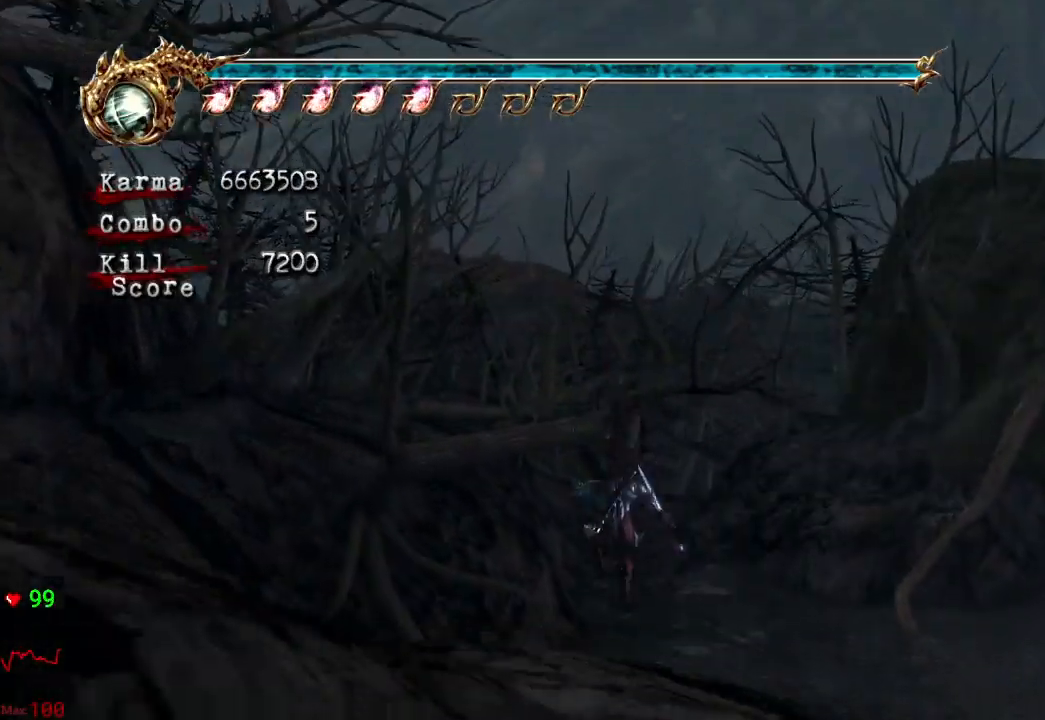
{"dt_ms": 500, "buttons": [], "left_stick": "up", "right_stick": "center", "events": [[67, "left_stick", "up"], [100, "L2", "down"], [283, "A", "down"], [383, "A", "up"], [483, "L2", "up"]]}
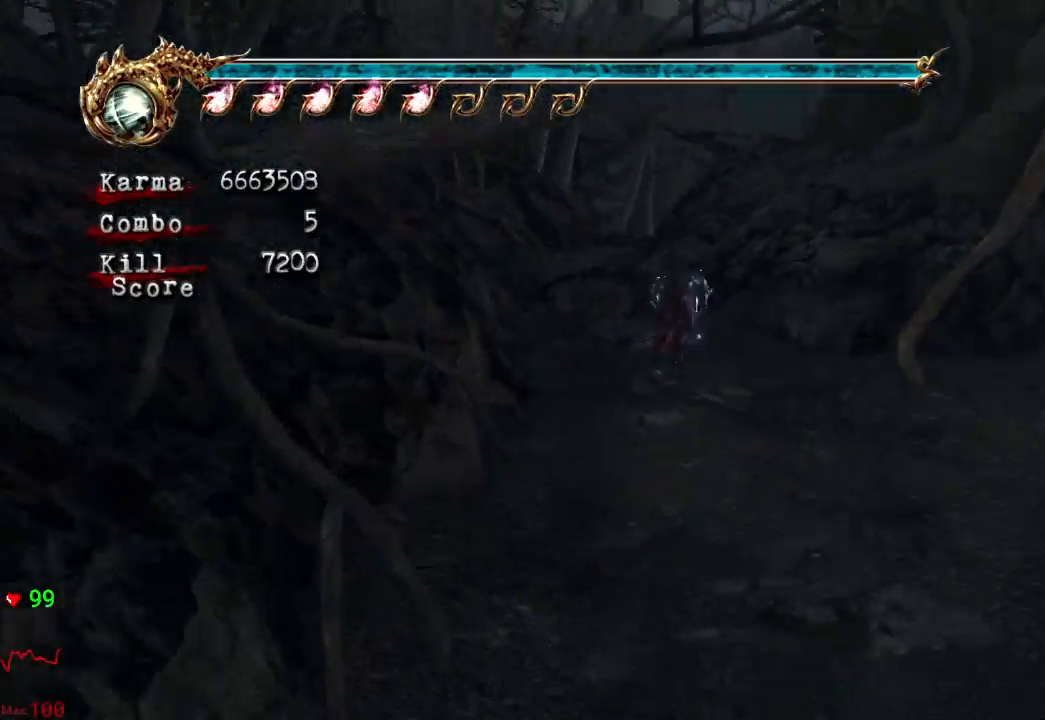
{"dt_ms": 500, "buttons": ["L2"], "left_stick": "up", "right_stick": "center", "events": [[83, "right_stick", "down-right"], [183, "right_stick", "center"], [383, "L2", "down"]]}
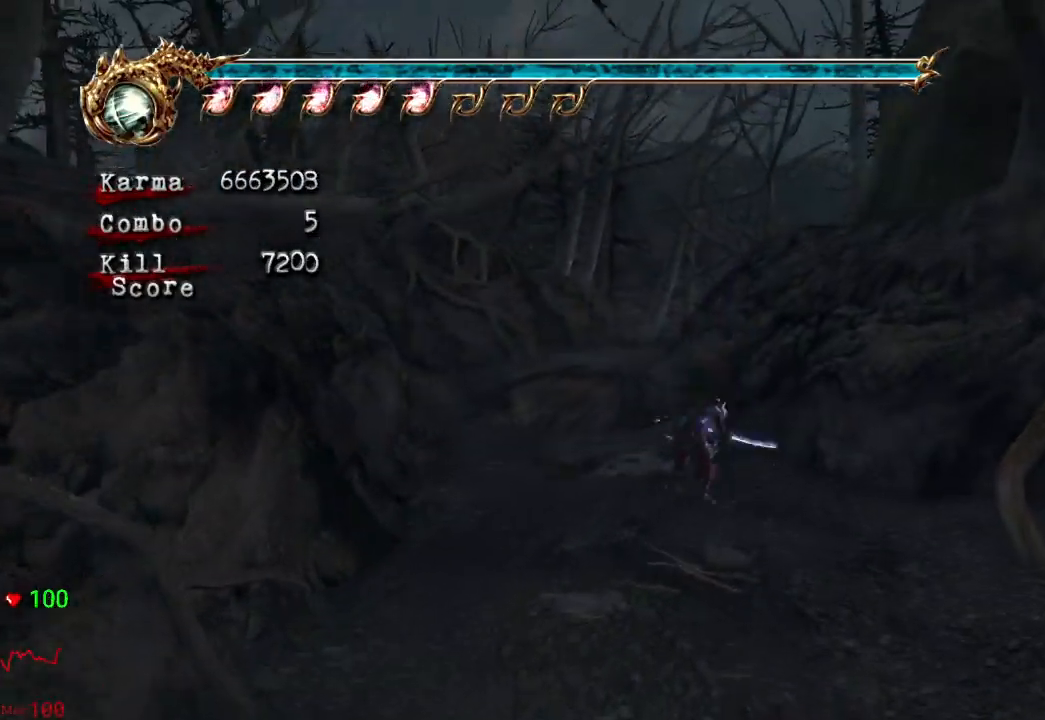
{"dt_ms": 500, "buttons": [], "left_stick": "up", "right_stick": "center", "events": [[83, "A", "down"], [233, "A", "up"], [433, "L2", "up"]]}
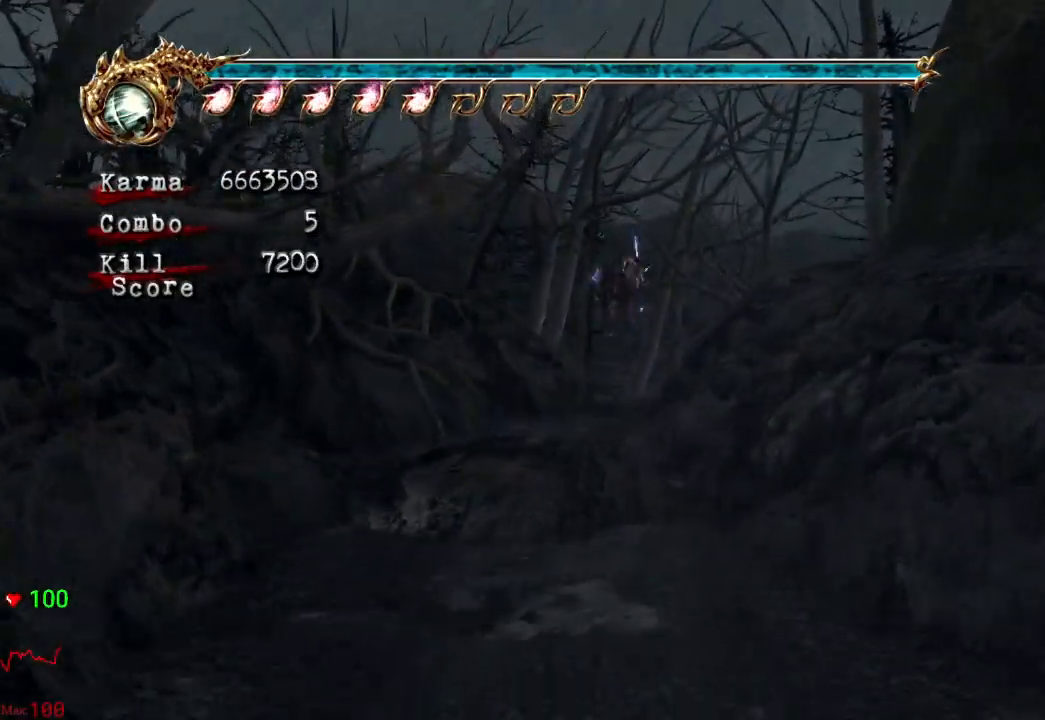
{"dt_ms": 500, "buttons": ["L2"], "left_stick": "up", "right_stick": "center", "events": [[283, "L2", "down"], [367, "A", "down"], [500, "A", "up"]]}
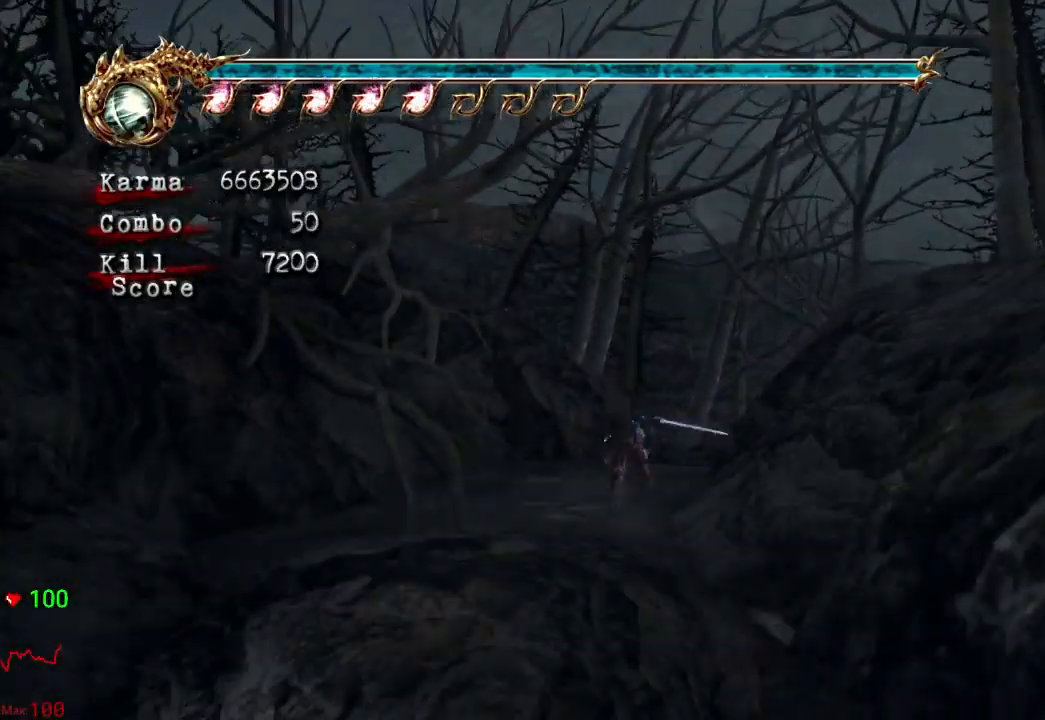
{"dt_ms": 500, "buttons": [], "left_stick": "center", "right_stick": "center", "events": [[117, "right_stick", "left"], [250, "L2", "up"], [283, "left_stick", "center"], [317, "right_stick", "center"]]}
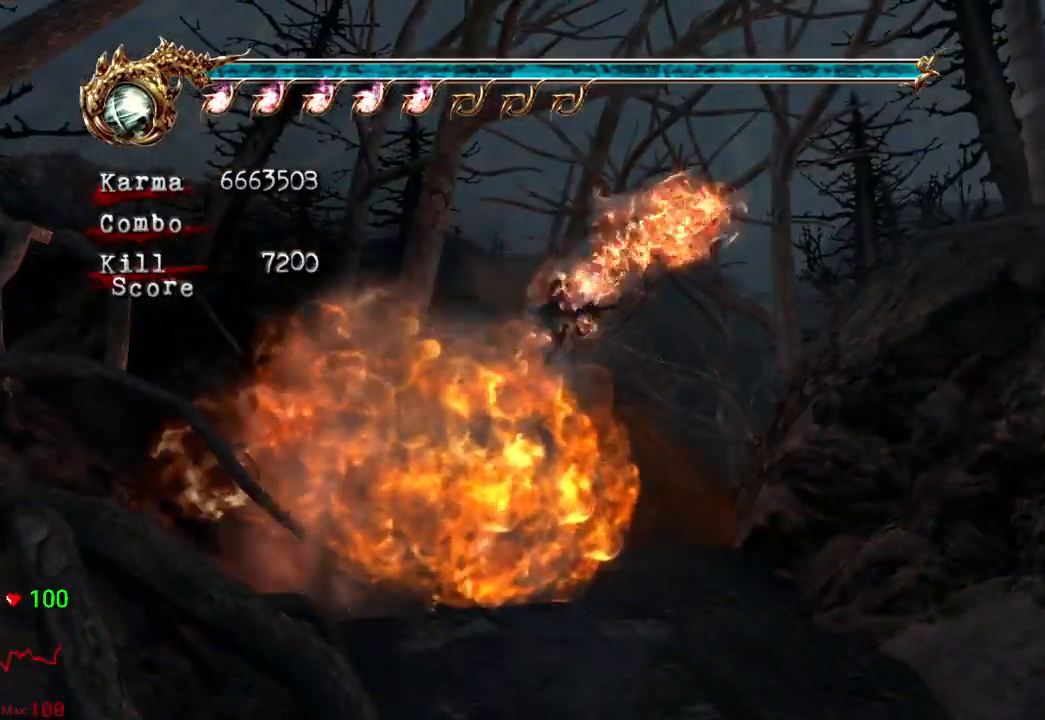
{"dt_ms": 500, "buttons": [], "left_stick": "up", "right_stick": "center", "events": [[83, "left_stick", "up"], [150, "A", "down"], [317, "A", "up"]]}
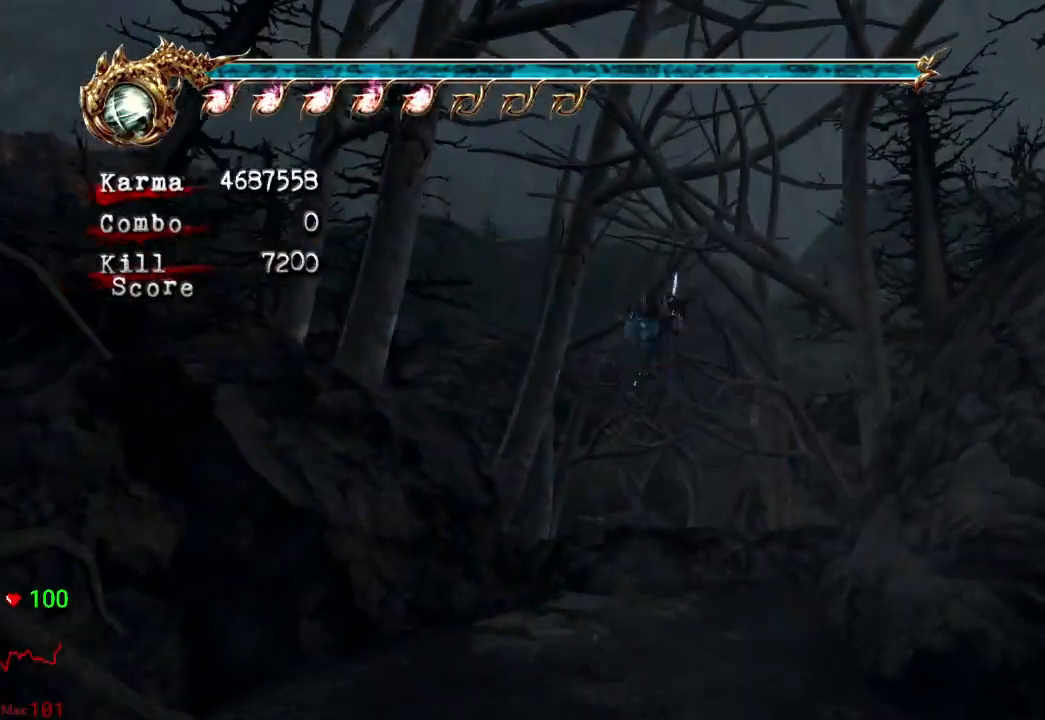
{"dt_ms": 500, "buttons": [], "left_stick": "up", "right_stick": "center", "events": [[217, "Y", "down"], [333, "Y", "up"]]}
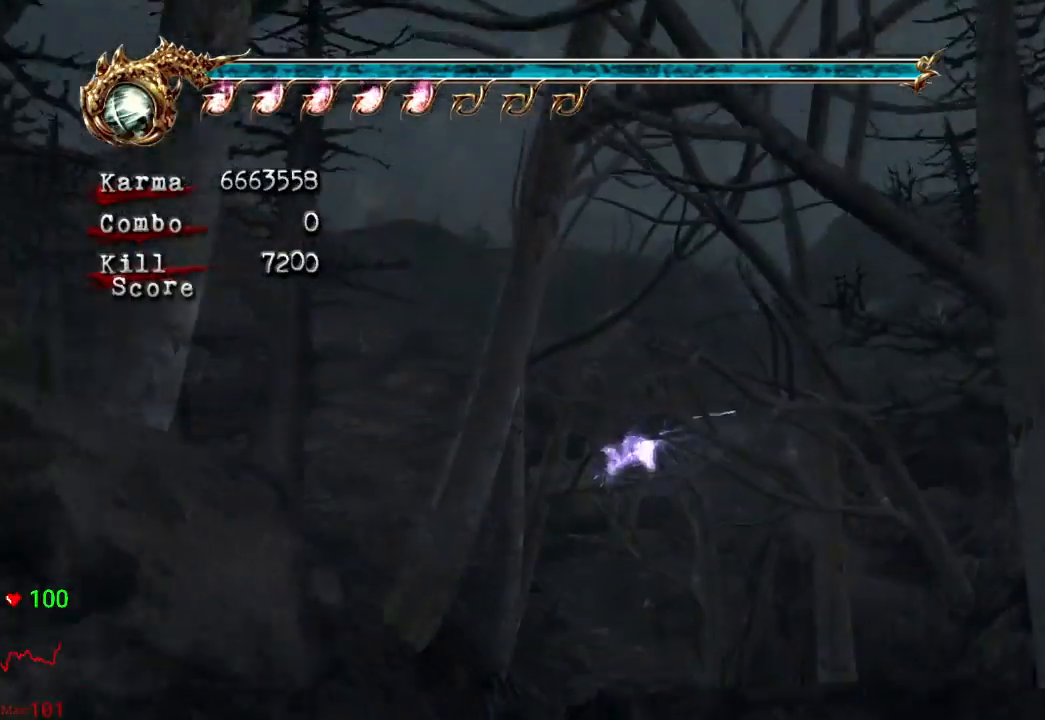
{"dt_ms": 500, "buttons": [], "left_stick": "up", "right_stick": "center", "events": [[17, "left_stick", "center"], [433, "left_stick", "up"]]}
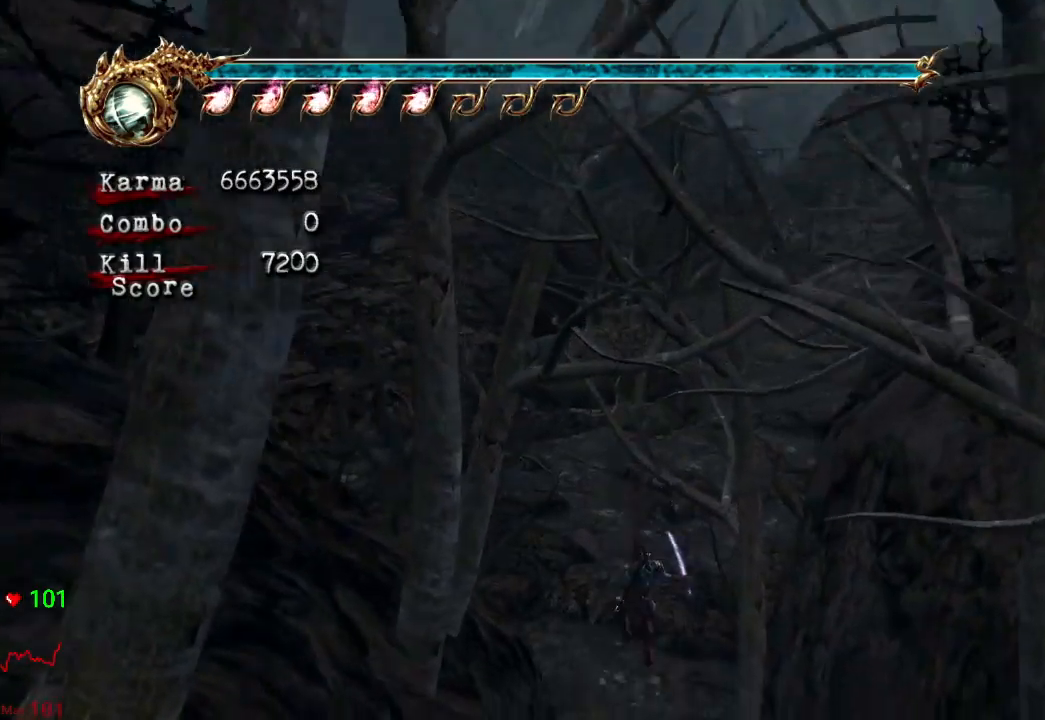
{"dt_ms": 500, "buttons": [], "left_stick": "up", "right_stick": "center", "events": [[250, "A", "down"], [333, "A", "up"], [383, "A", "down"], [467, "A", "up"]]}
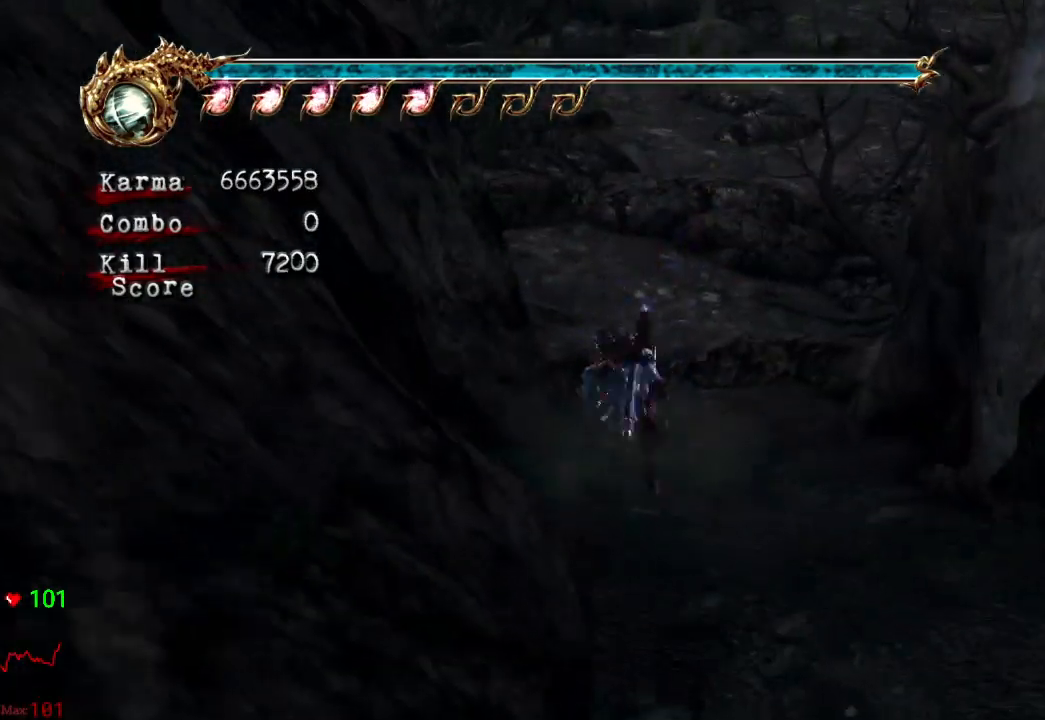
{"dt_ms": 500, "buttons": [], "left_stick": "up", "right_stick": "center", "events": [[17, "A", "down"], [83, "A", "up"], [350, "Y", "down"], [467, "Y", "up"]]}
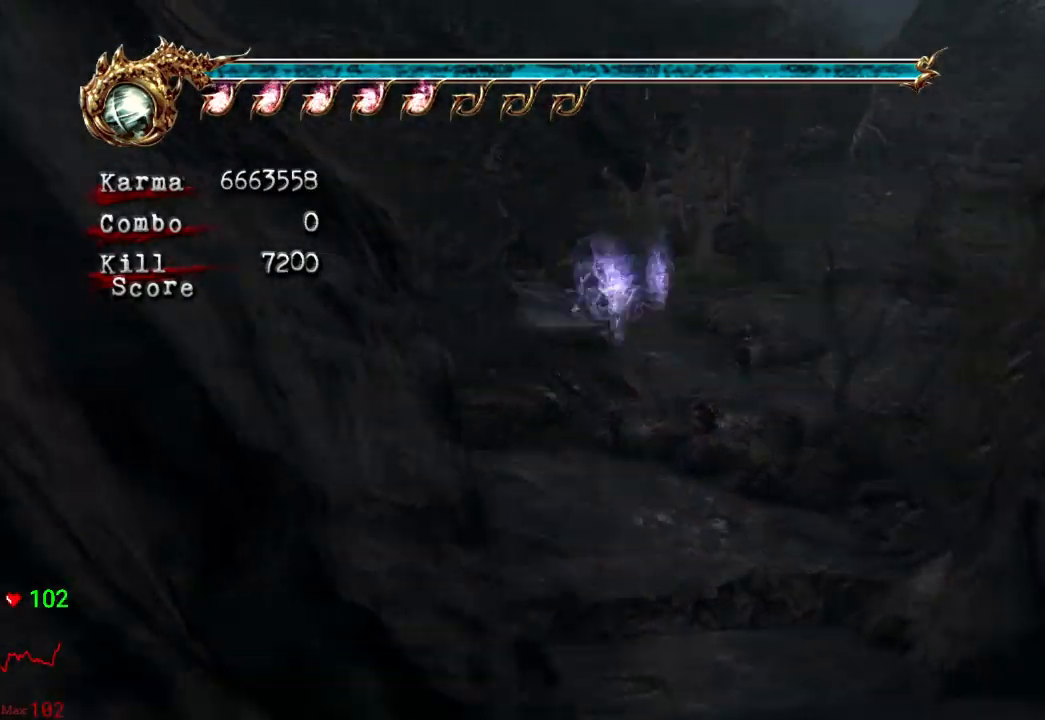
{"dt_ms": 500, "buttons": [], "left_stick": "up", "right_stick": "center", "events": [[167, "left_stick", "center"], [200, "right_stick", "left"], [333, "left_stick", "up"], [367, "right_stick", "center"]]}
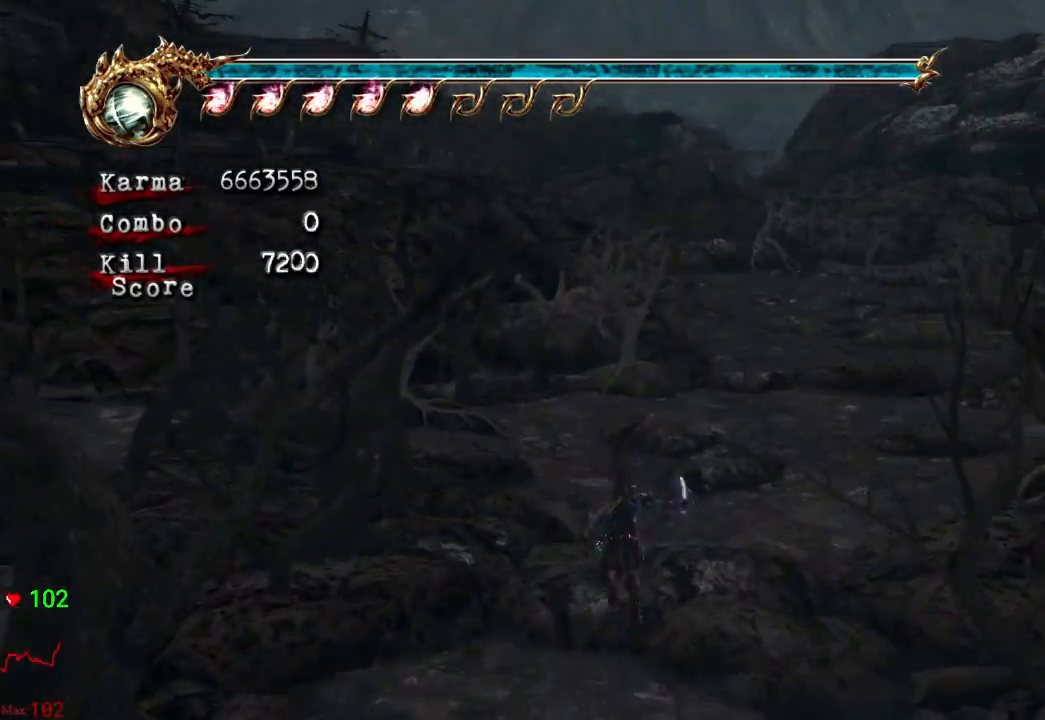
{"dt_ms": 500, "buttons": ["A"], "left_stick": "up", "right_stick": "center", "events": [[300, "A", "down"], [383, "A", "up"], [450, "A", "down"]]}
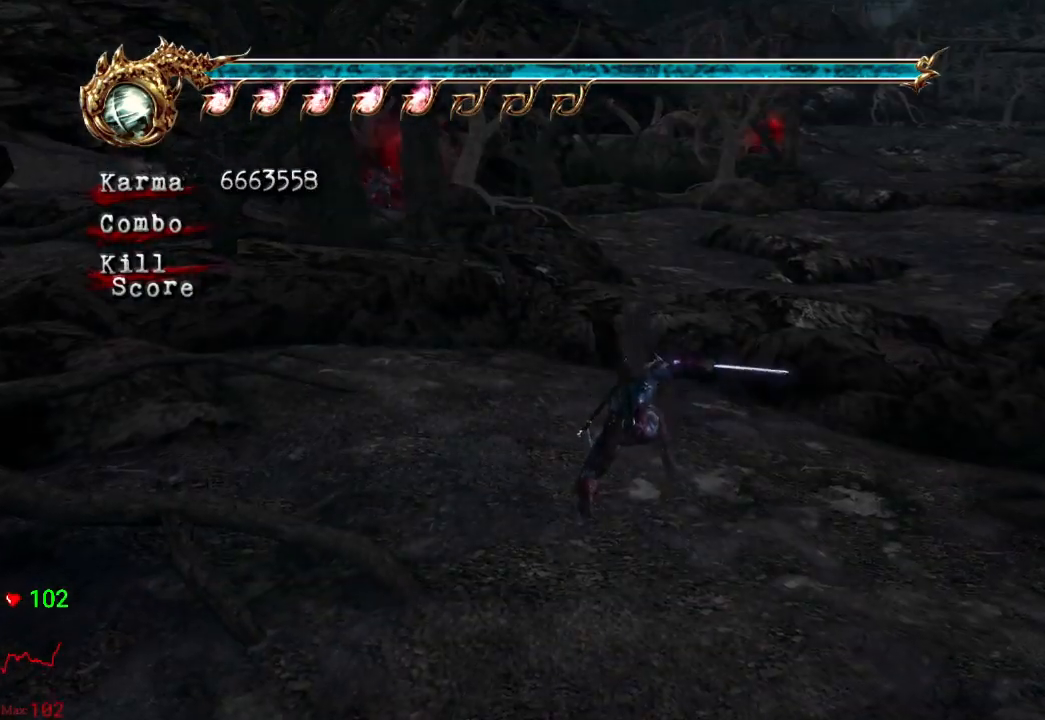
{"dt_ms": 500, "buttons": [], "left_stick": "up", "right_stick": "center", "events": [[33, "A", "up"], [117, "A", "down"], [183, "A", "up"], [250, "A", "down"], [317, "A", "up"]]}